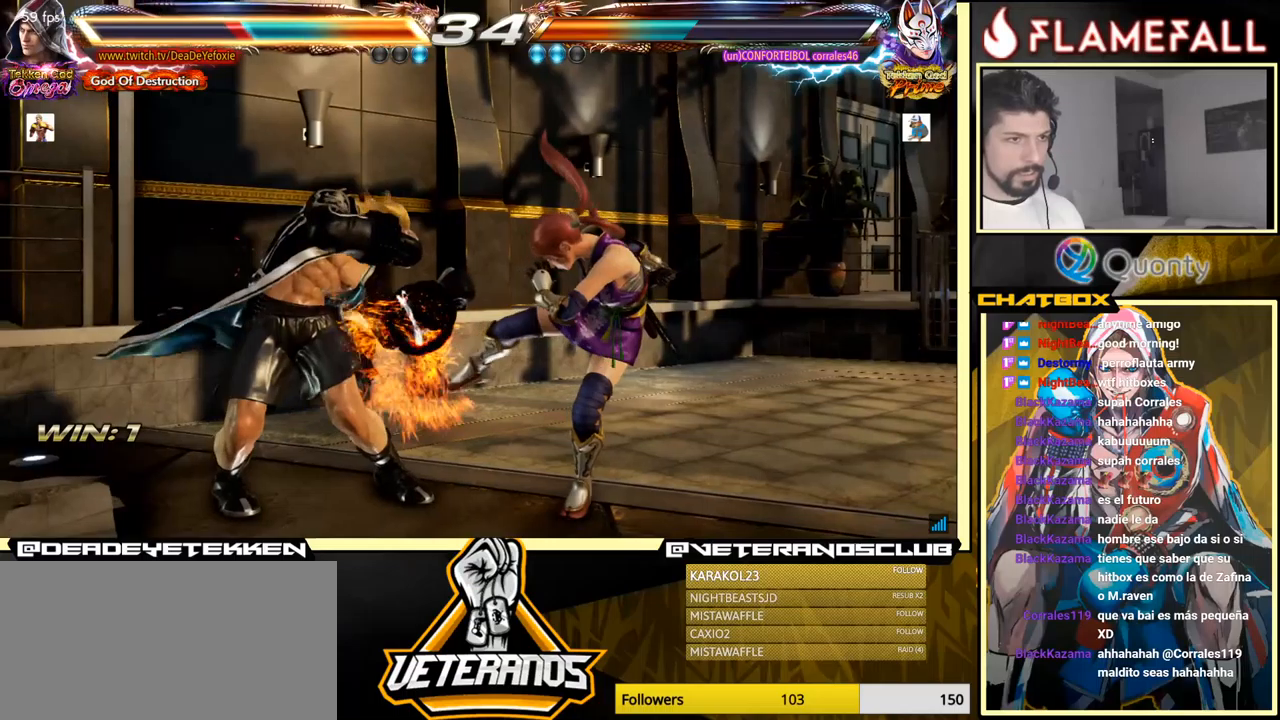
Gameplay with a controller (arcade stick); each line is a JSON object with the inputs held at the frame after it. "events" lists button and stick changes between this image and that frame as [ms after this image, input, new state], when the widget could be followed in between. Not read: L3 R3.
{"buttons": [], "left_stick": "right", "events": [[300, "left_stick", "right"], [350, "left_stick", "center"], [416, "left_stick", "right"]]}
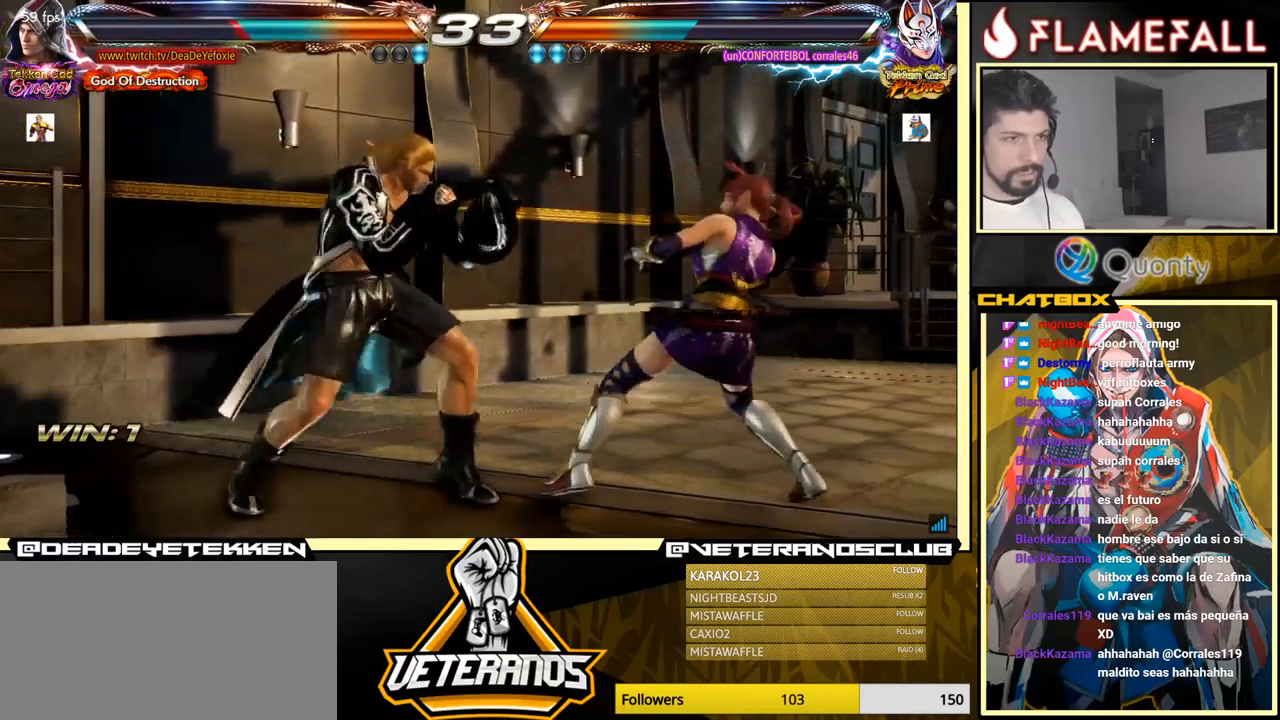
{"buttons": [], "left_stick": "right", "events": [[133, "left_stick", "down"], [216, "left_stick", "right"], [266, "Y", "down"], [416, "Y", "up"]]}
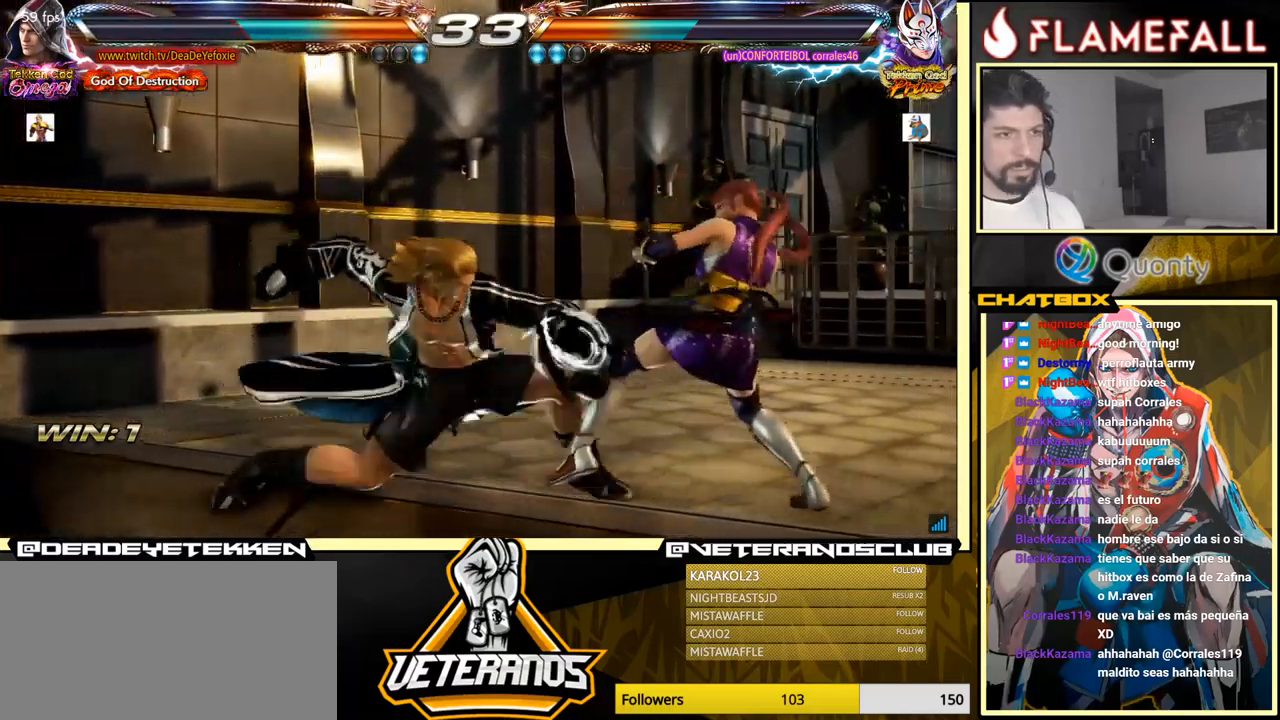
{"buttons": [], "left_stick": "right", "events": []}
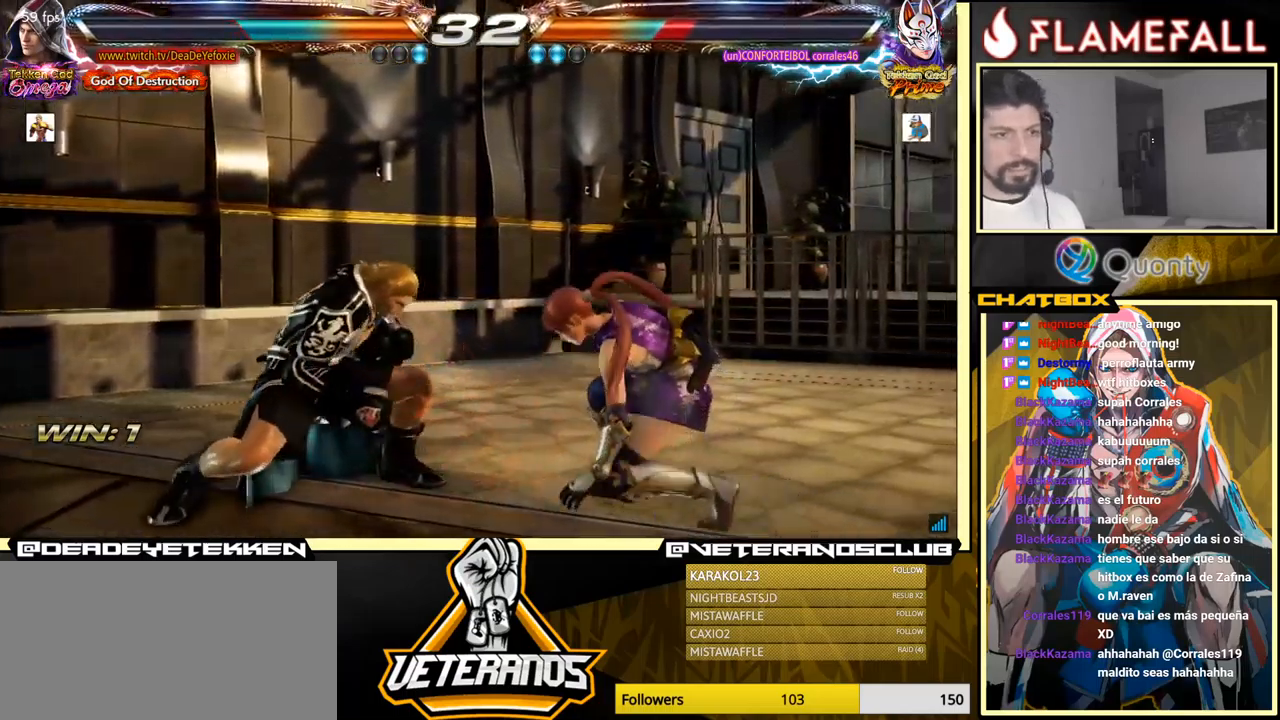
{"buttons": [], "left_stick": "right", "events": [[116, "Y", "down"], [183, "Y", "up"]]}
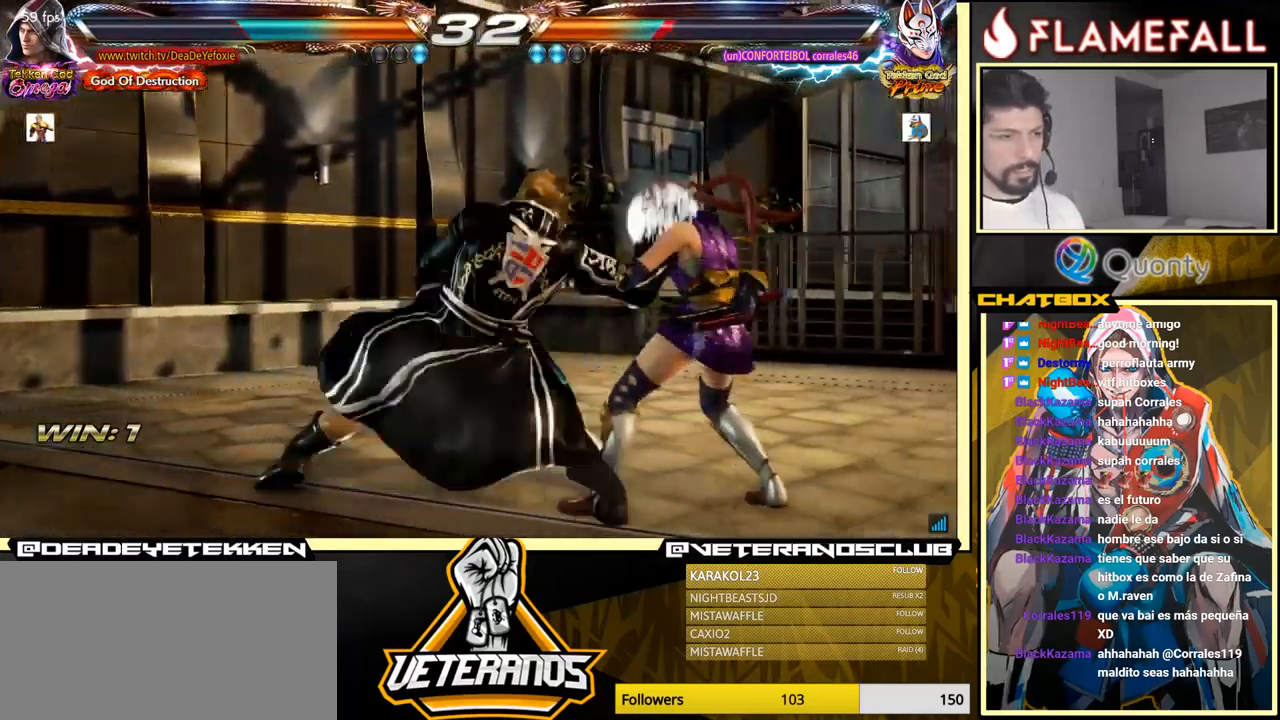
{"buttons": [], "left_stick": "left", "events": [[333, "left_stick", "left"]]}
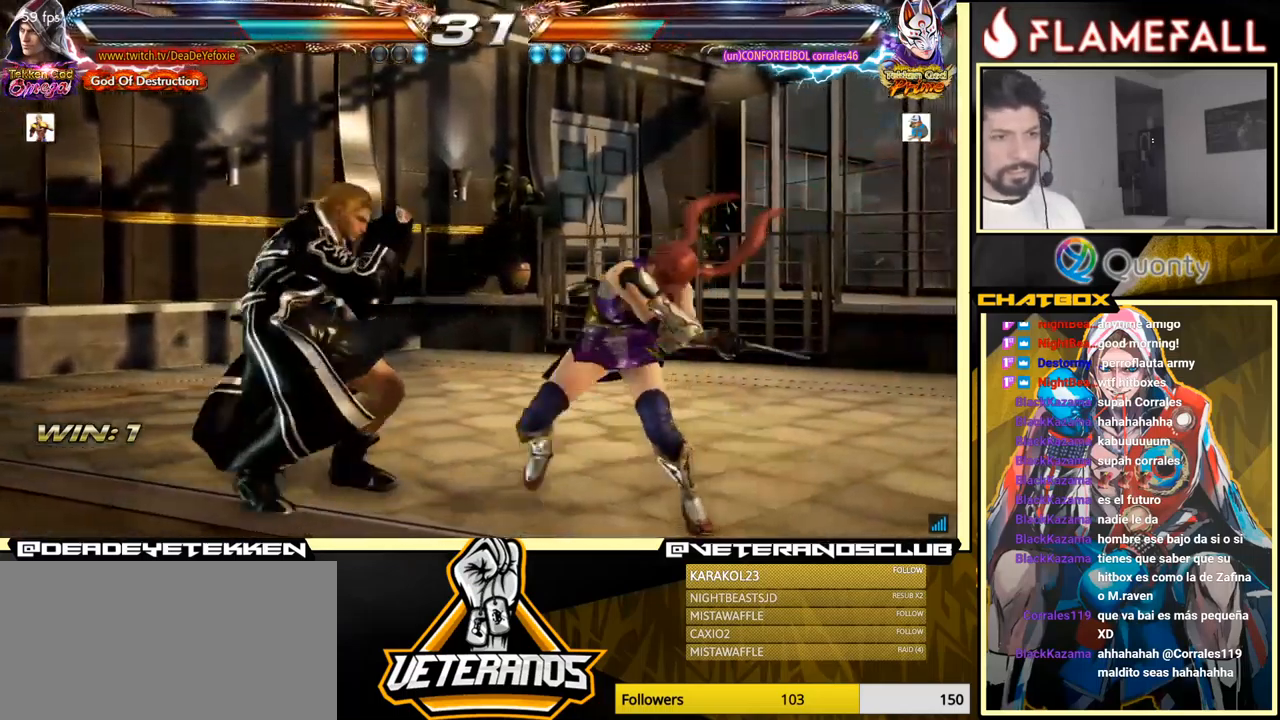
{"buttons": [], "left_stick": "left", "events": []}
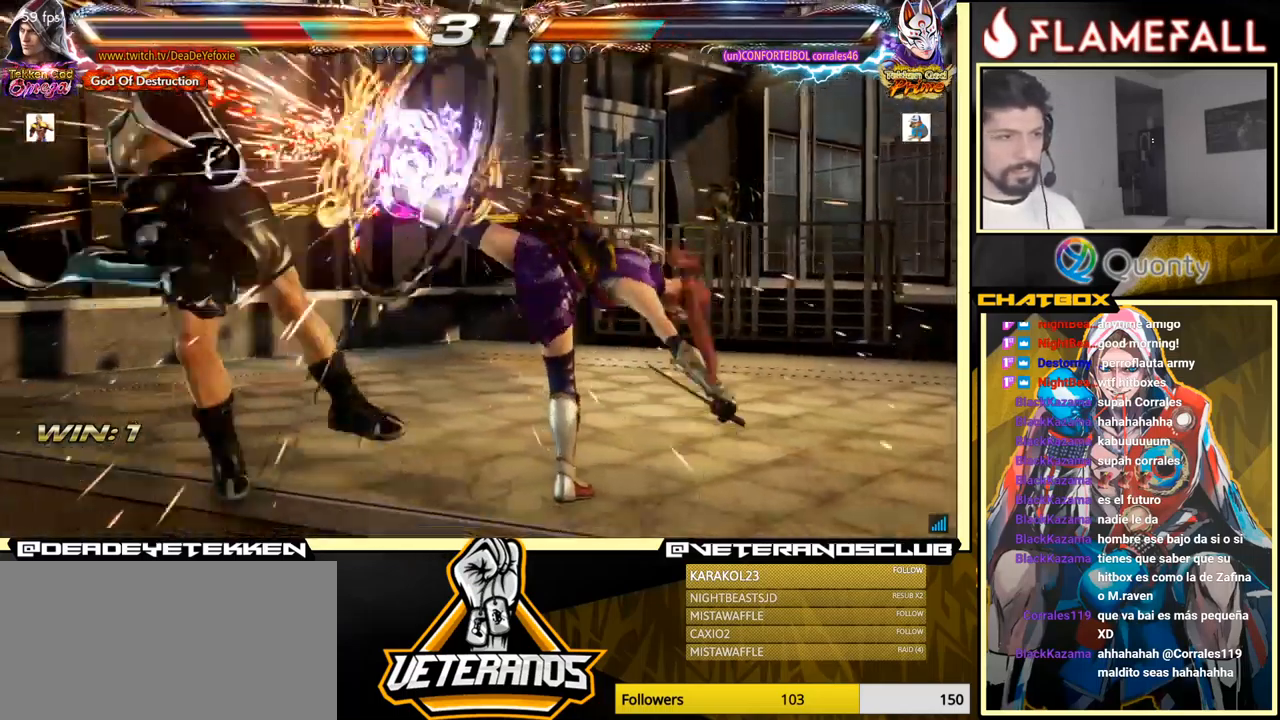
{"buttons": [], "left_stick": "center", "events": [[216, "left_stick", "center"], [433, "X", "down"], [466, "X", "up"]]}
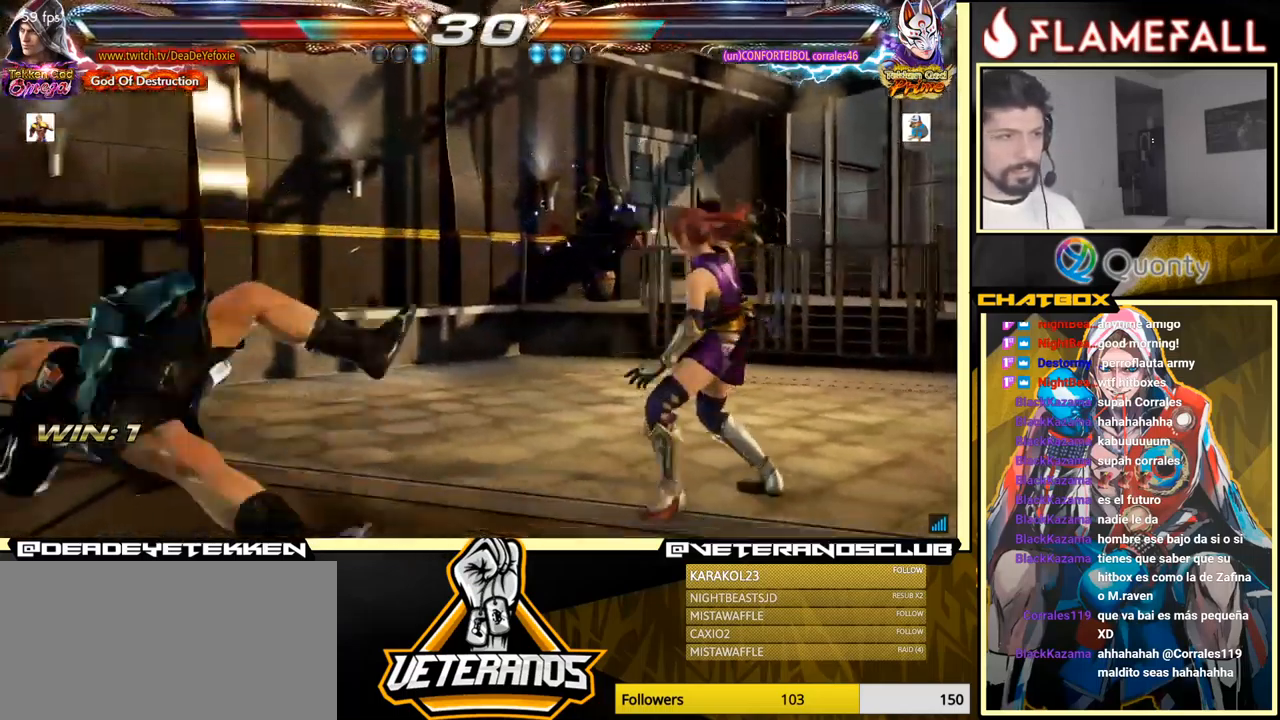
{"buttons": [], "left_stick": "up", "events": [[66, "X", "down"], [116, "X", "up"], [166, "X", "down"], [283, "X", "up"], [433, "left_stick", "up"]]}
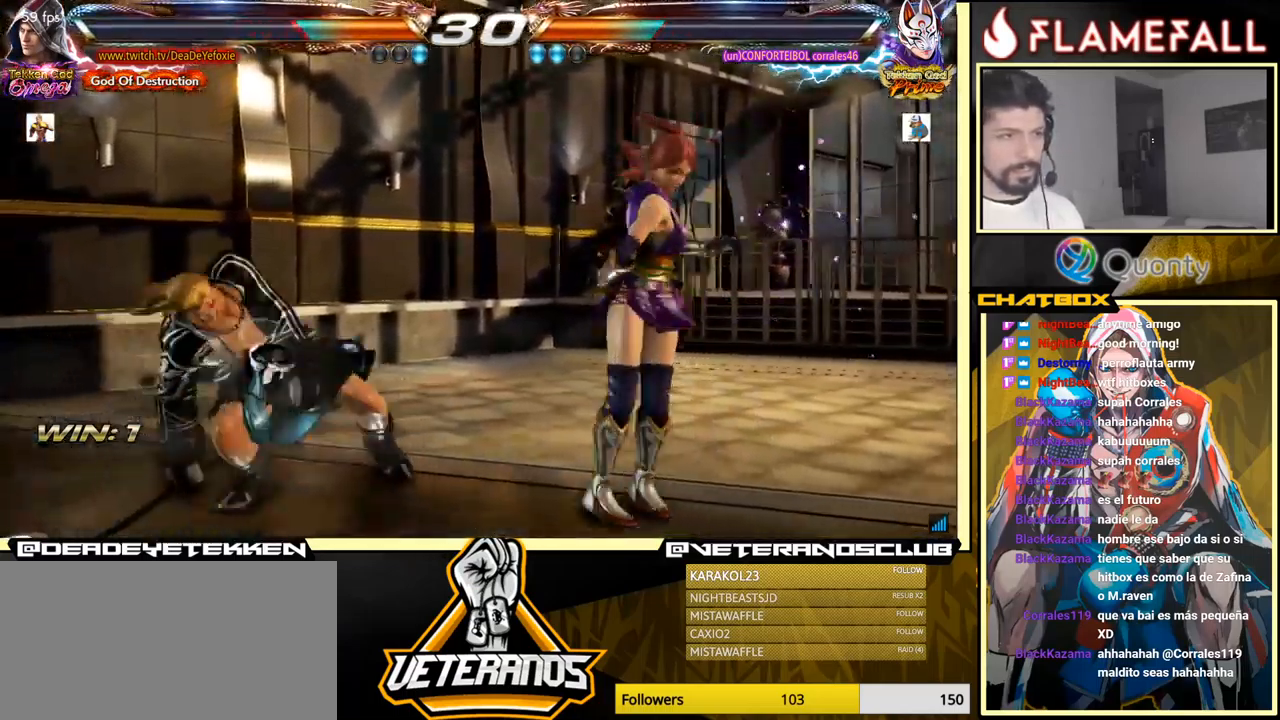
{"buttons": [], "left_stick": "up", "events": [[16, "left_stick", "center"], [166, "left_stick", "up"]]}
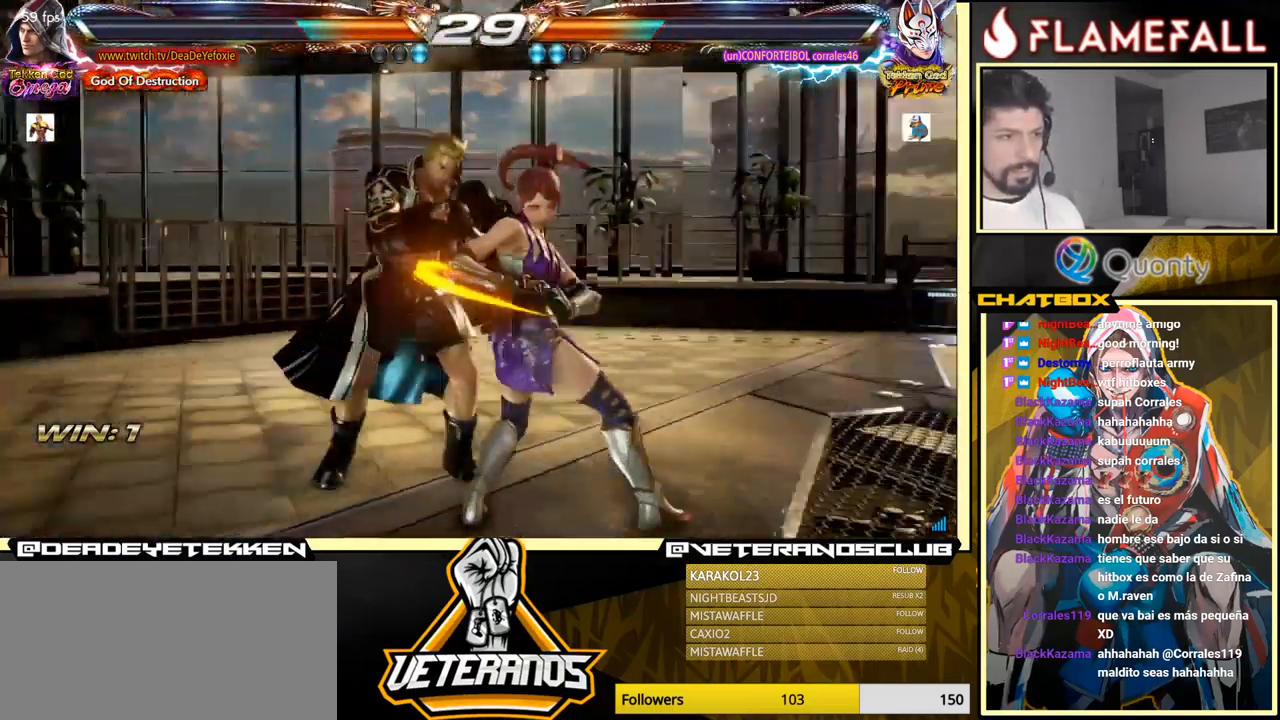
{"buttons": ["X", "Y"], "left_stick": "right", "events": [[183, "left_stick", "center"], [283, "X", "down"], [333, "X", "up"], [333, "Y", "down"], [416, "left_stick", "right"], [500, "X", "down"]]}
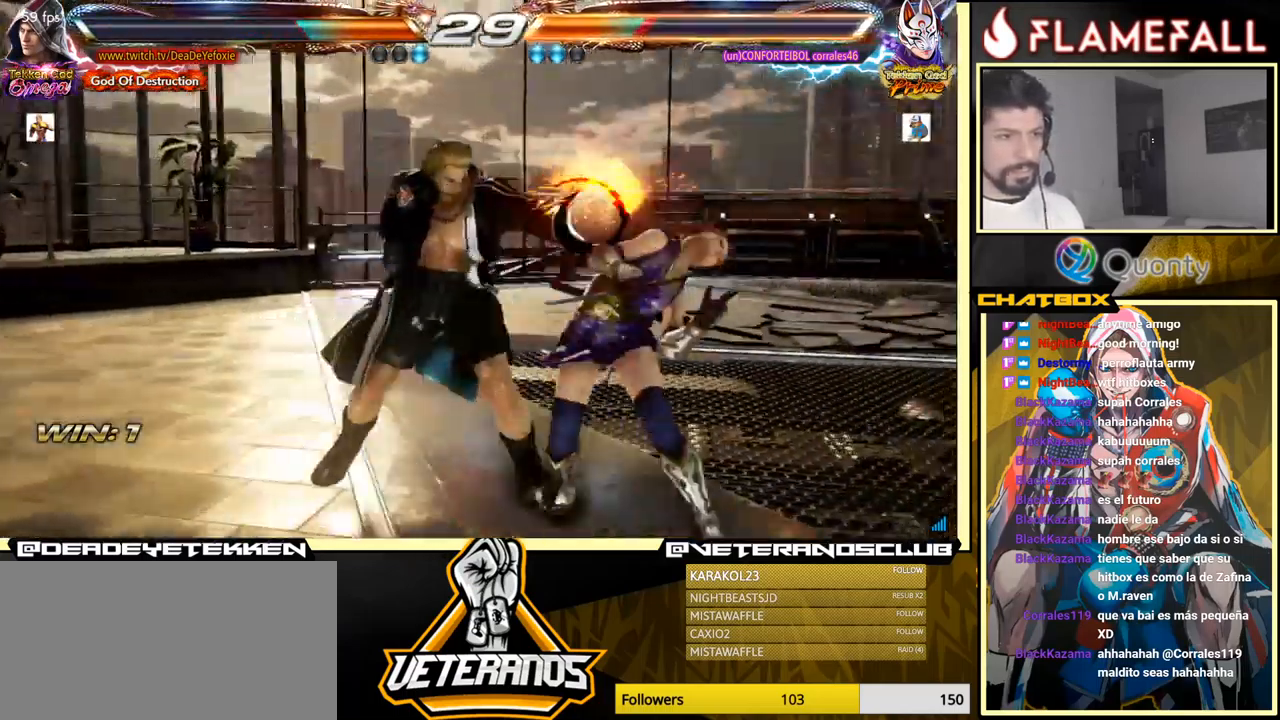
{"buttons": ["Y"], "left_stick": "right", "events": [[16, "Y", "up"], [117, "X", "up"], [383, "X", "down"], [483, "X", "up"], [483, "Y", "down"]]}
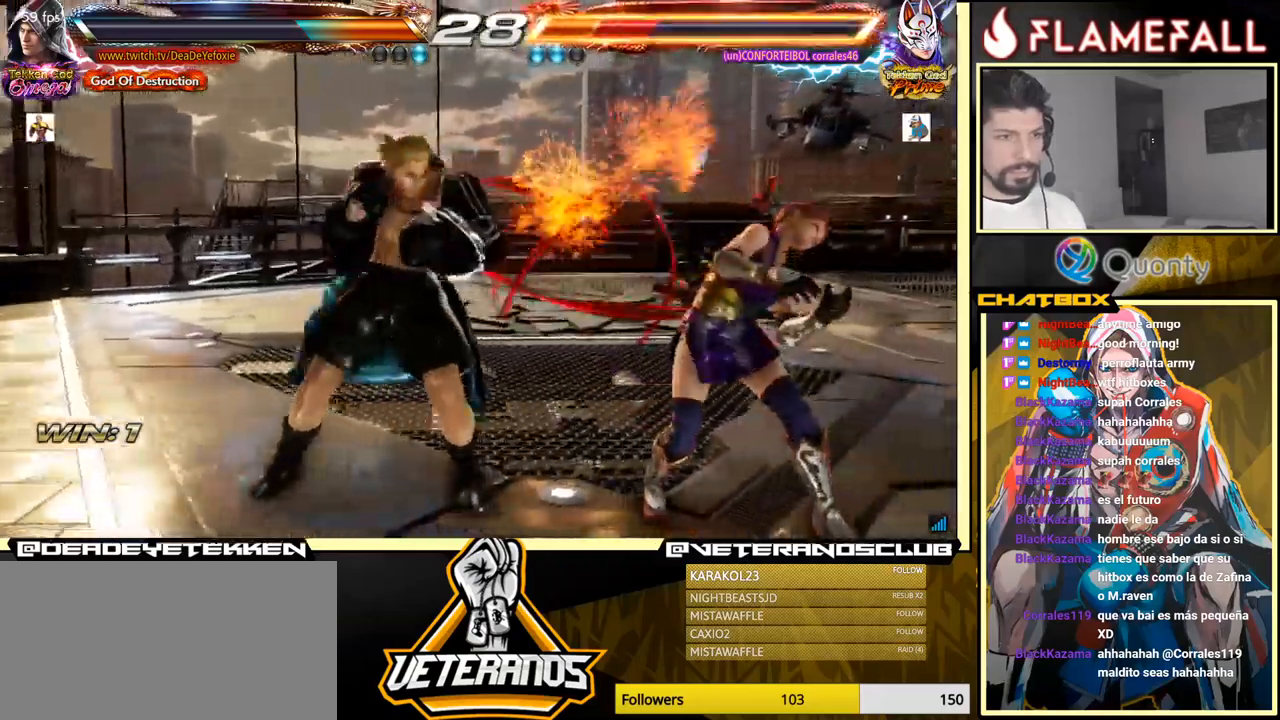
{"buttons": [], "left_stick": "center", "events": [[17, "X", "down"], [33, "Y", "up"], [100, "X", "up"], [100, "Y", "down"], [117, "left_stick", "center"], [133, "X", "down"], [133, "Y", "up"], [167, "Y", "down"], [183, "left_stick", "down"], [217, "Y", "up"], [250, "Y", "down"], [283, "X", "up"], [300, "X", "down"], [367, "X", "up"], [383, "Y", "up"], [450, "left_stick", "center"]]}
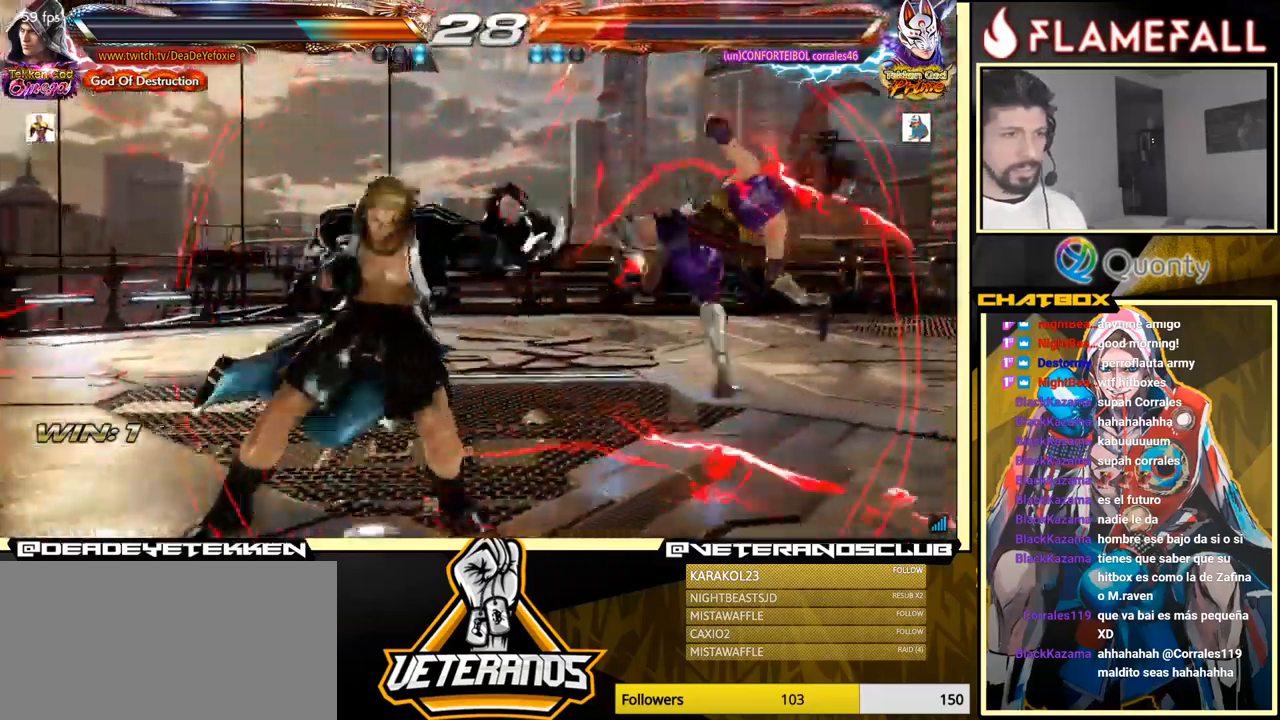
{"buttons": ["X"], "left_stick": "center", "events": [[383, "X", "down"]]}
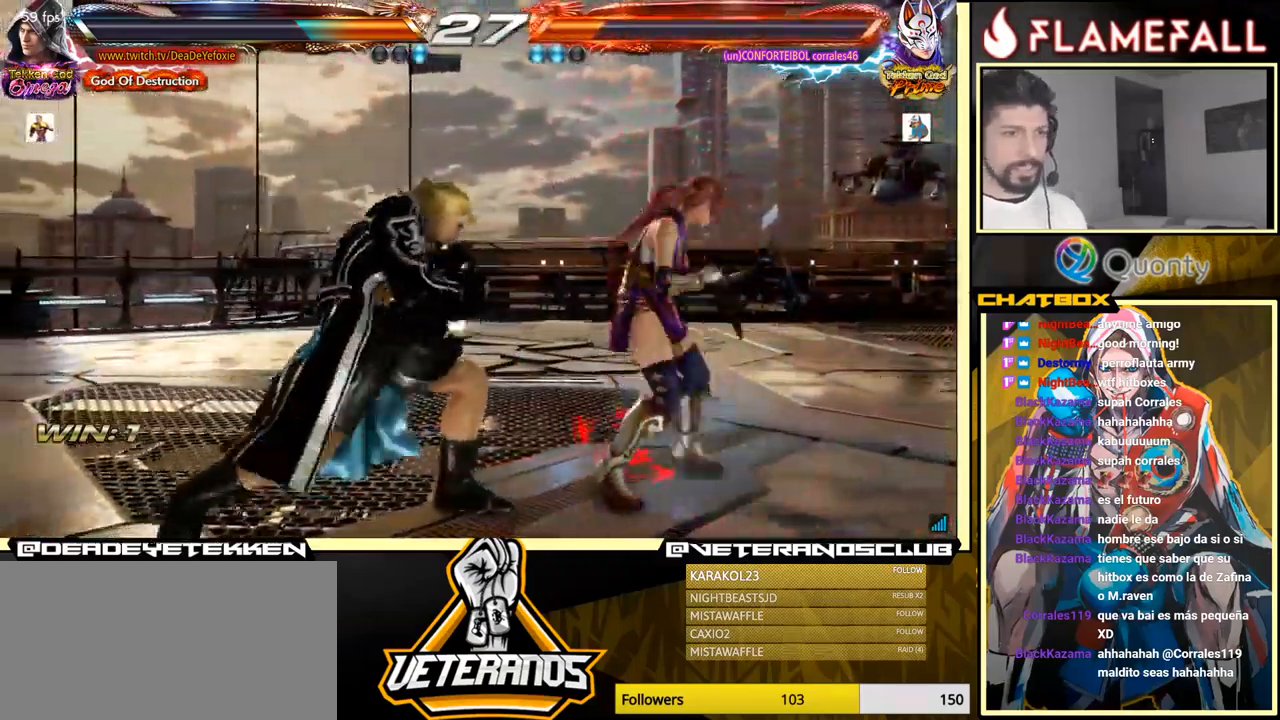
{"buttons": ["X"], "left_stick": "down", "events": [[33, "X", "up"], [417, "left_stick", "down"], [450, "X", "down"]]}
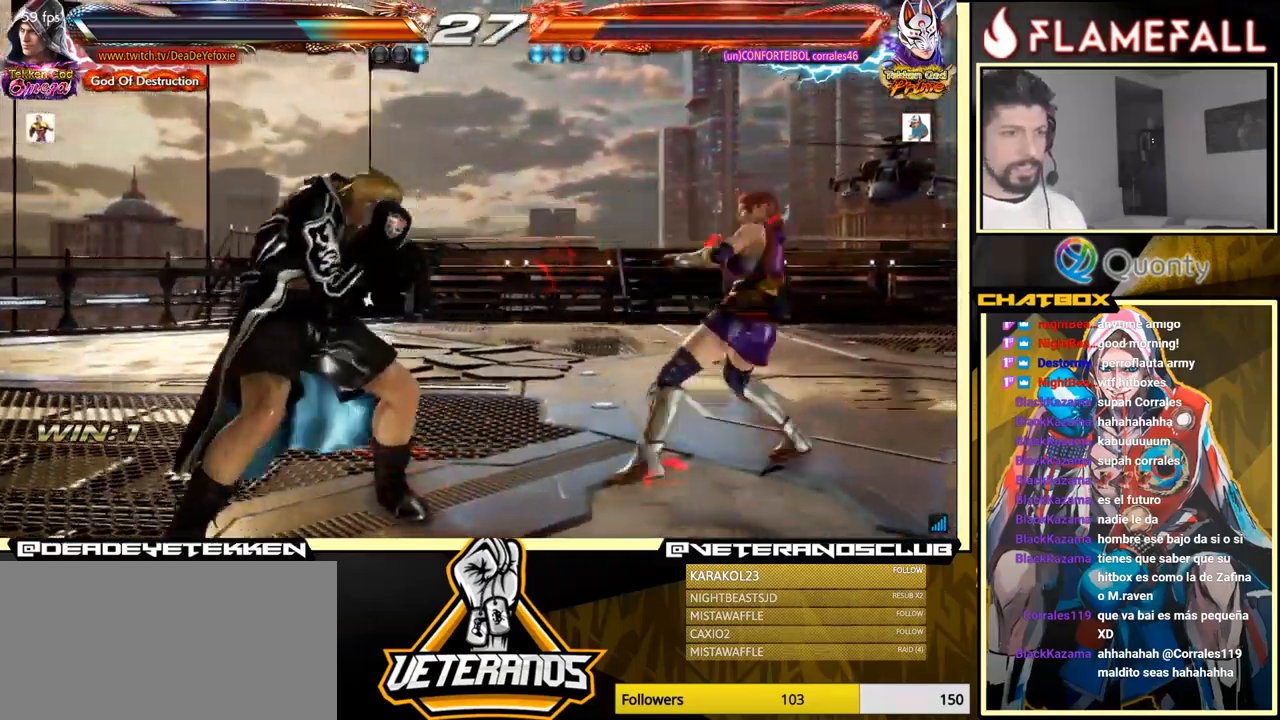
{"buttons": [], "left_stick": "left", "events": [[33, "X", "up"], [67, "X", "down"], [133, "X", "up"], [133, "left_stick", "center"], [333, "left_stick", "left"]]}
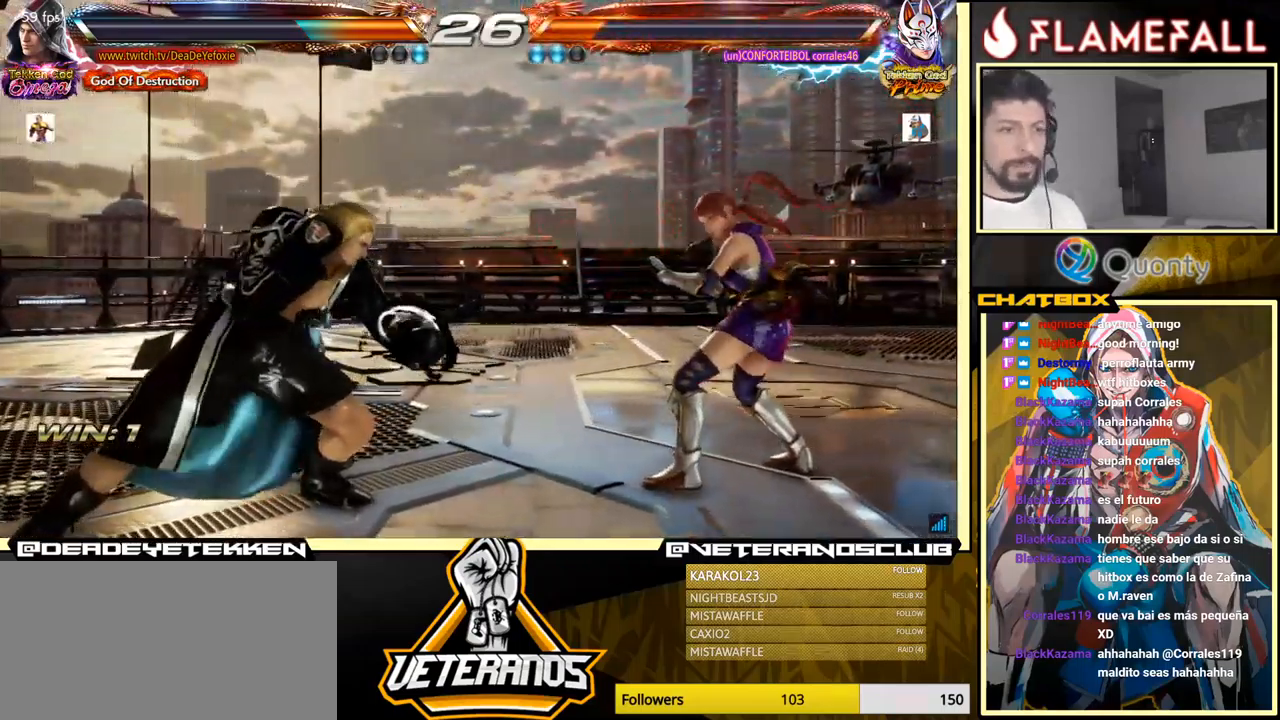
{"buttons": [], "left_stick": "left", "events": []}
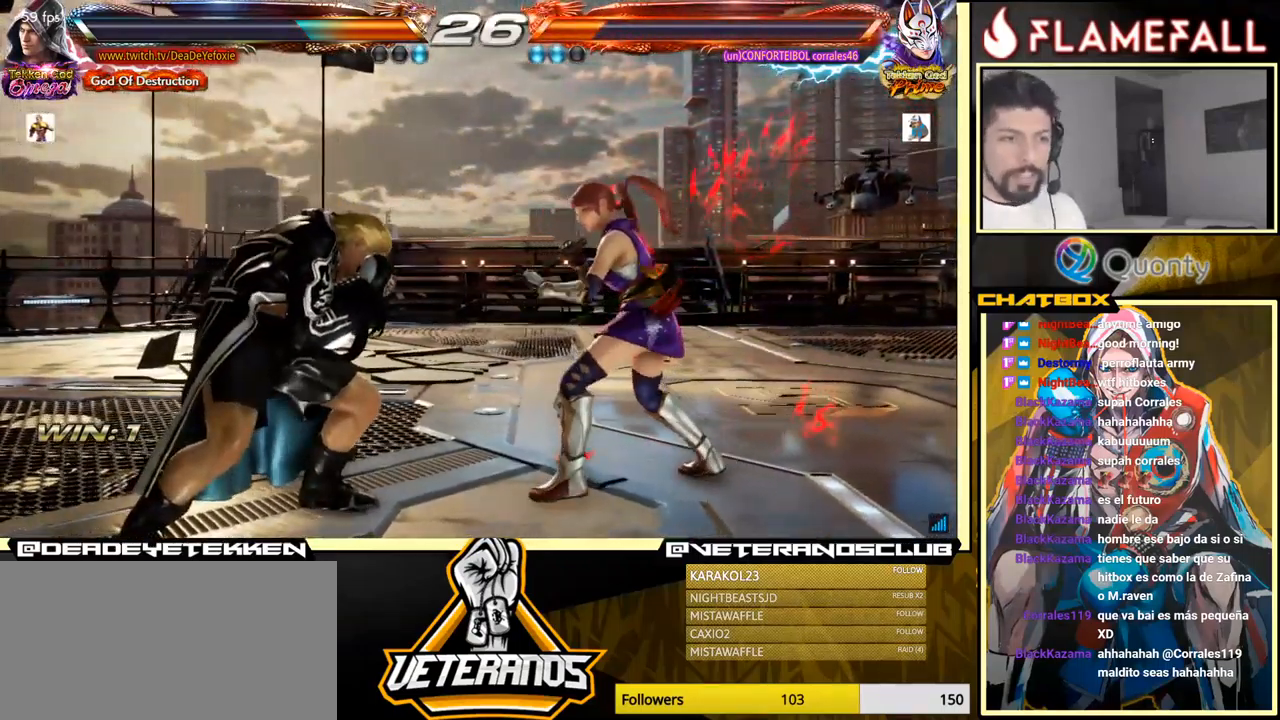
{"buttons": [], "left_stick": "left", "events": []}
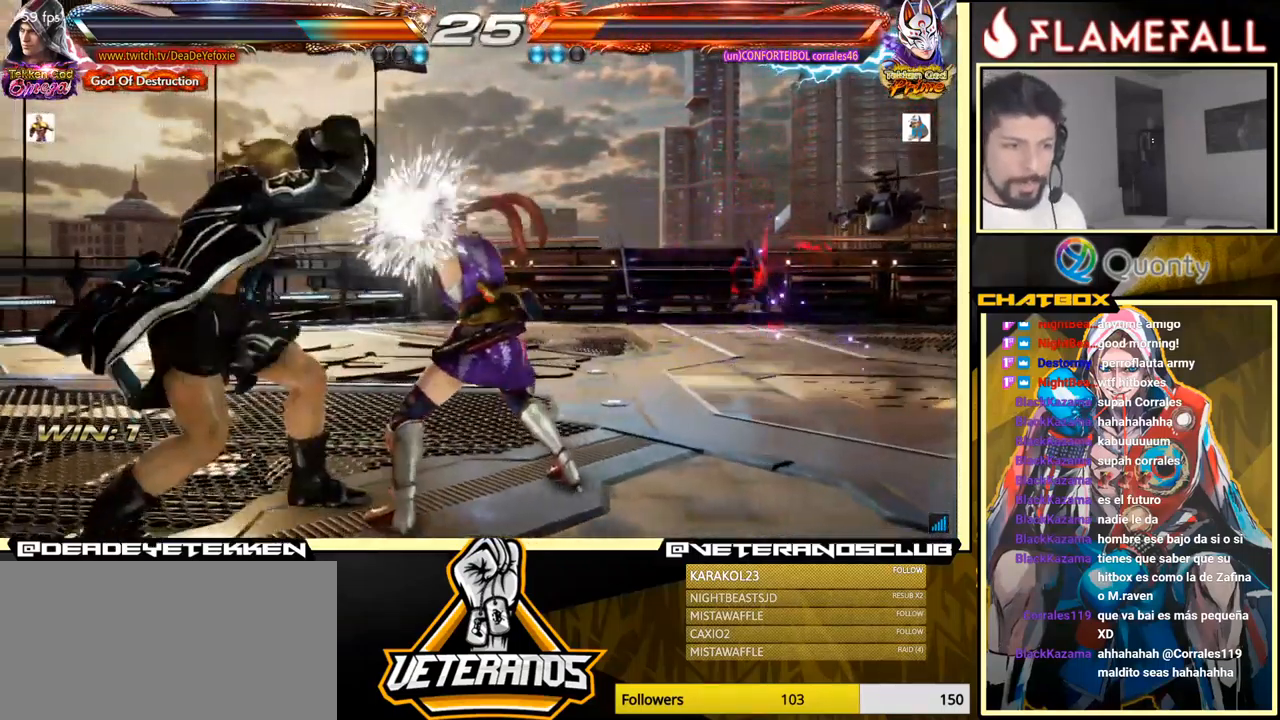
{"buttons": [], "left_stick": "right", "events": [[367, "left_stick", "center"], [450, "left_stick", "right"]]}
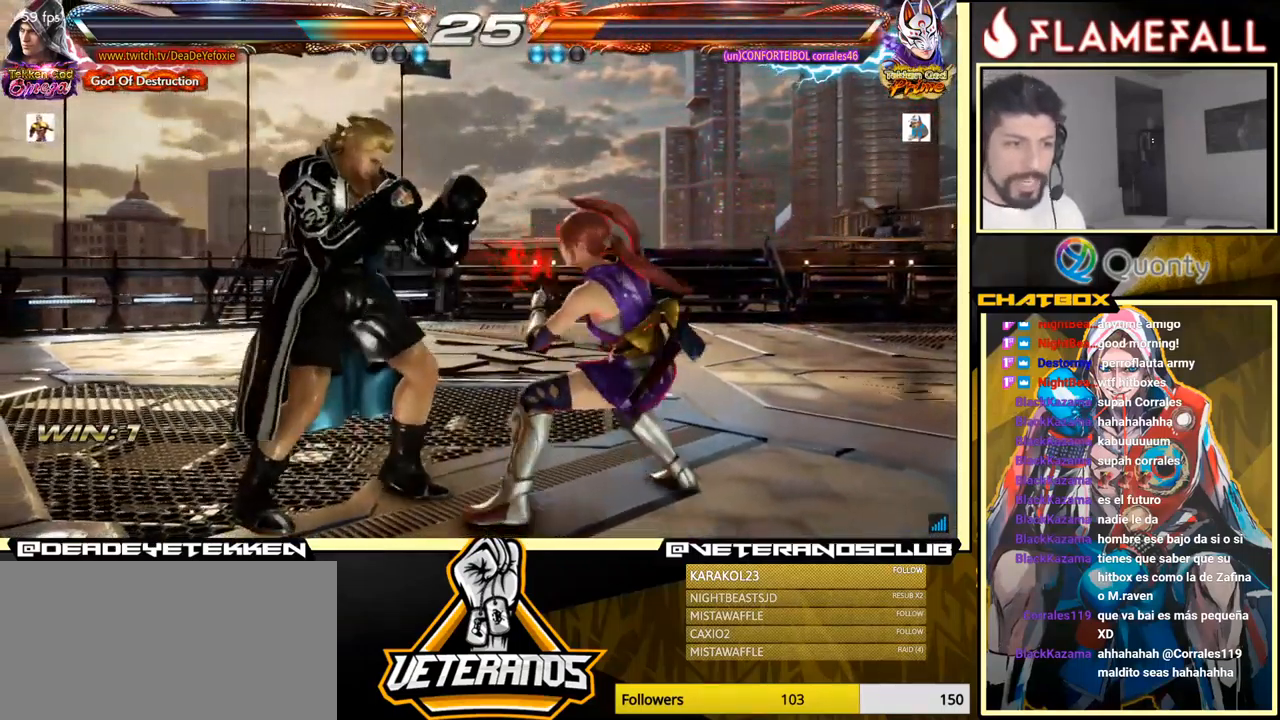
{"buttons": [], "left_stick": "center", "events": [[17, "left_stick", "center"], [67, "left_stick", "right"], [233, "X", "down"], [233, "left_stick", "down"], [300, "X", "up"], [367, "left_stick", "center"]]}
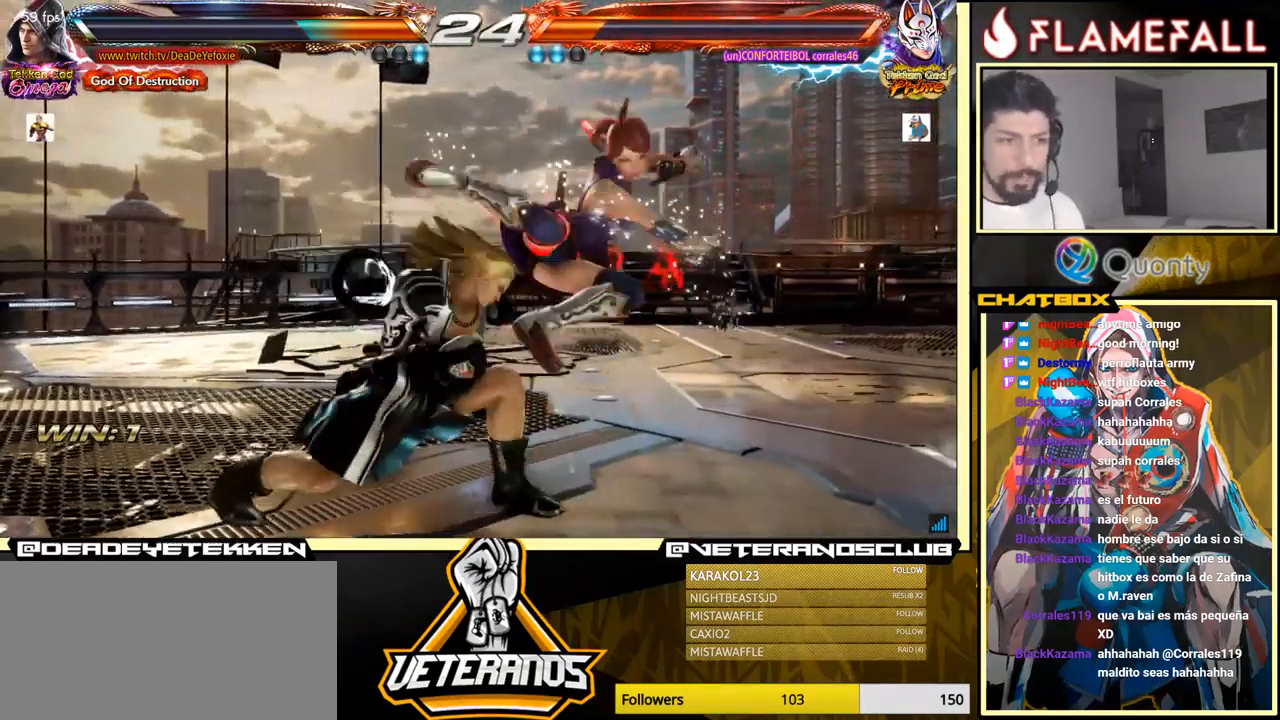
{"buttons": [], "left_stick": "left", "events": [[450, "left_stick", "left"]]}
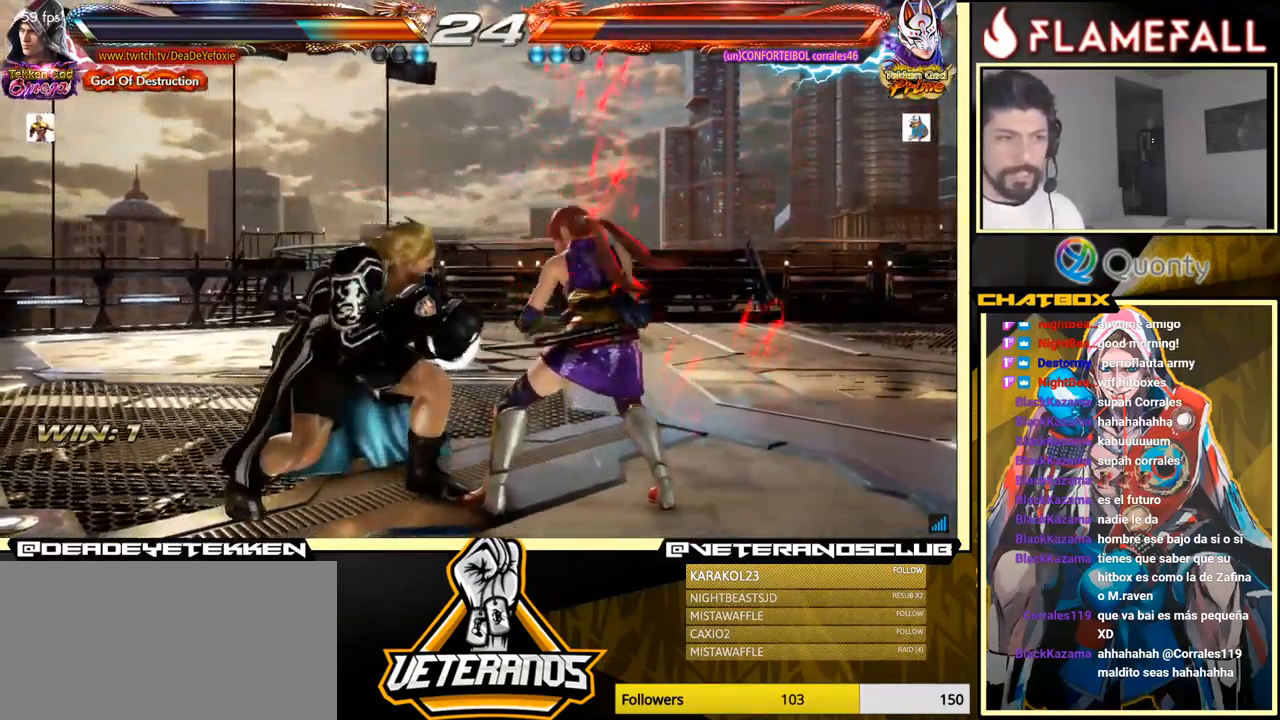
{"buttons": [], "left_stick": "right", "events": [[200, "left_stick", "center"], [367, "left_stick", "right"], [434, "left_stick", "center"], [500, "left_stick", "right"]]}
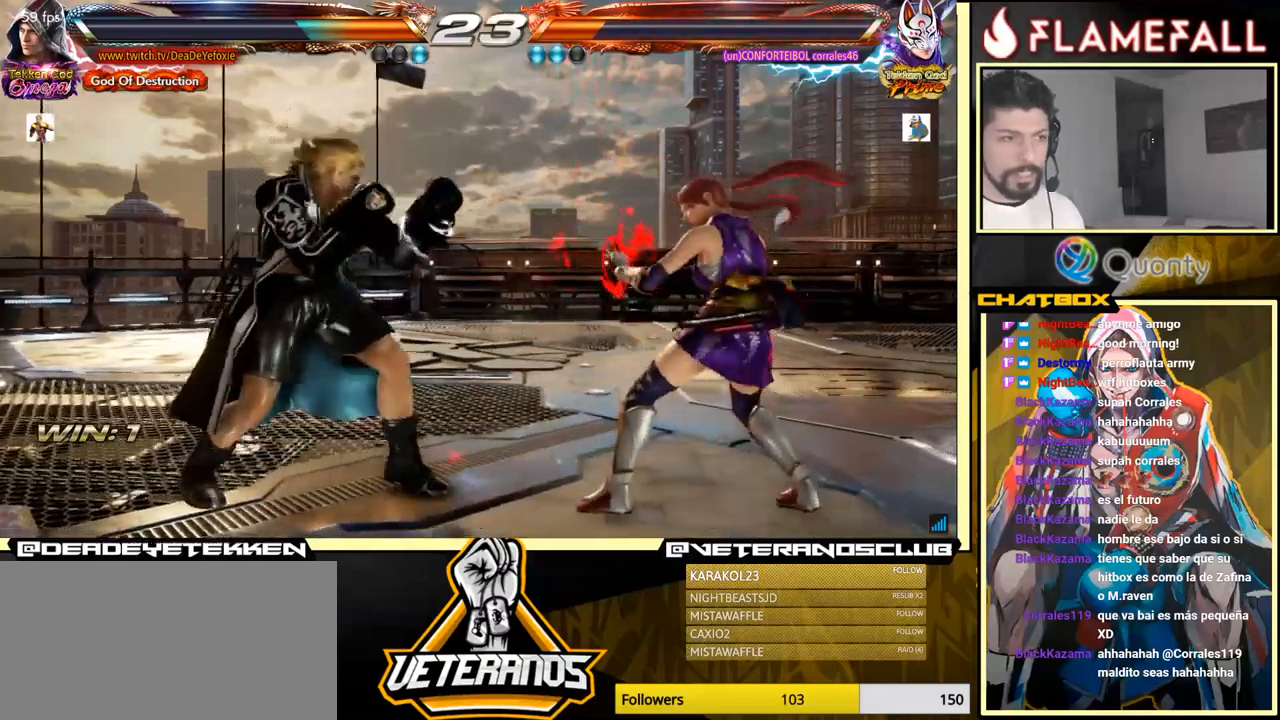
{"buttons": ["A"], "left_stick": "right", "events": [[100, "X", "down"], [184, "X", "up"], [200, "Y", "down"], [317, "Y", "up"], [367, "A", "down"]]}
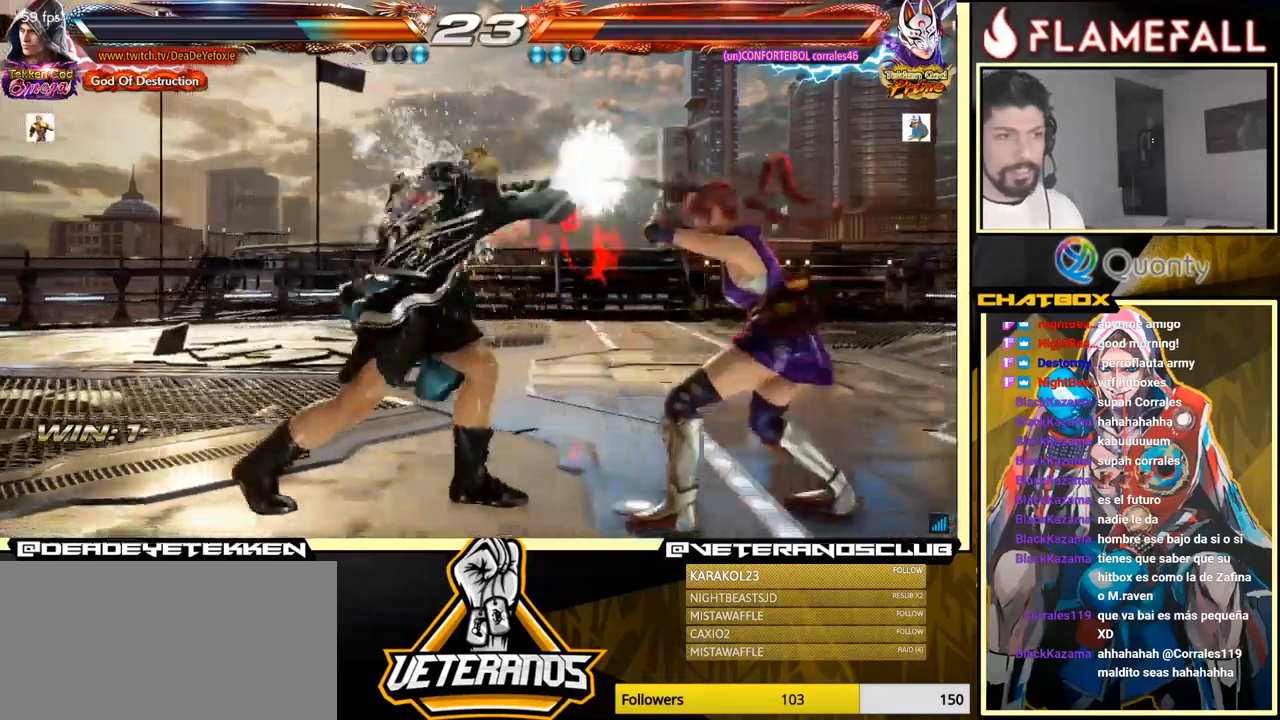
{"buttons": ["X"], "left_stick": "down-right", "events": [[200, "A", "up"], [234, "left_stick", "down-left"], [417, "X", "down"], [417, "left_stick", "down-right"]]}
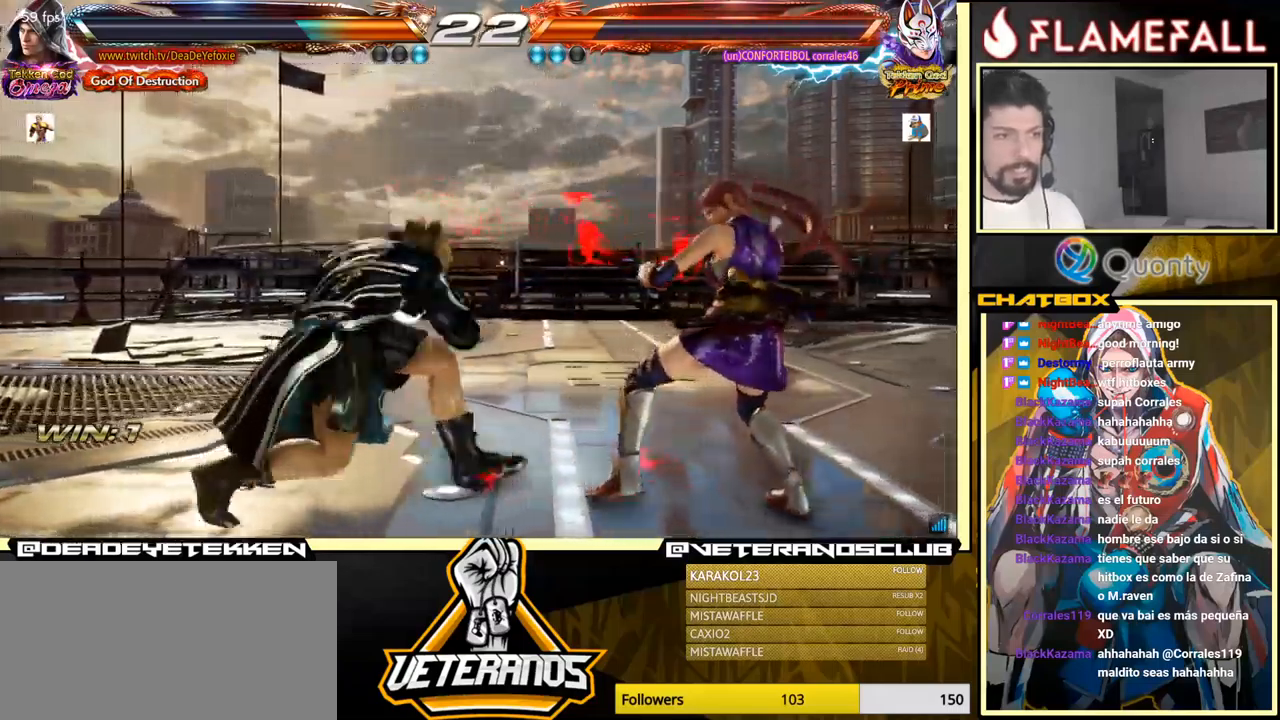
{"buttons": [], "left_stick": "center", "events": [[34, "X", "up"], [250, "left_stick", "center"]]}
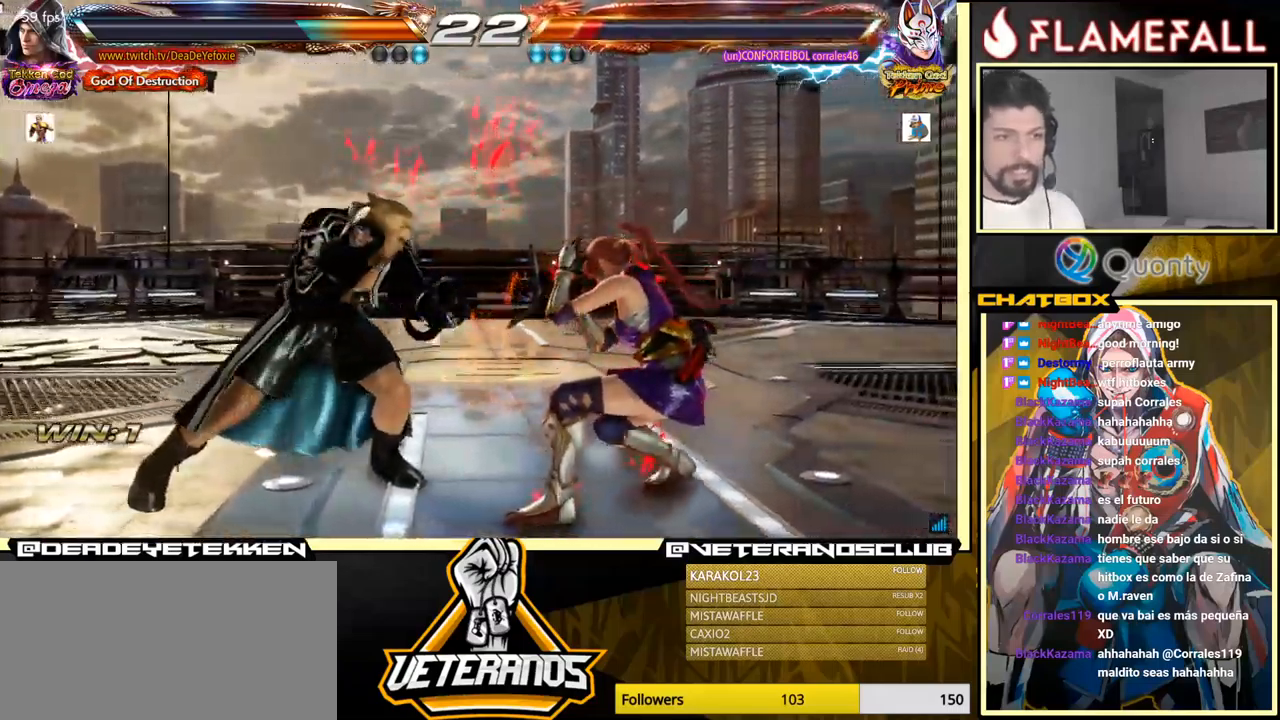
{"buttons": [], "left_stick": "center", "events": [[150, "X", "down"], [234, "Y", "down"], [284, "X", "up"], [334, "Y", "up"]]}